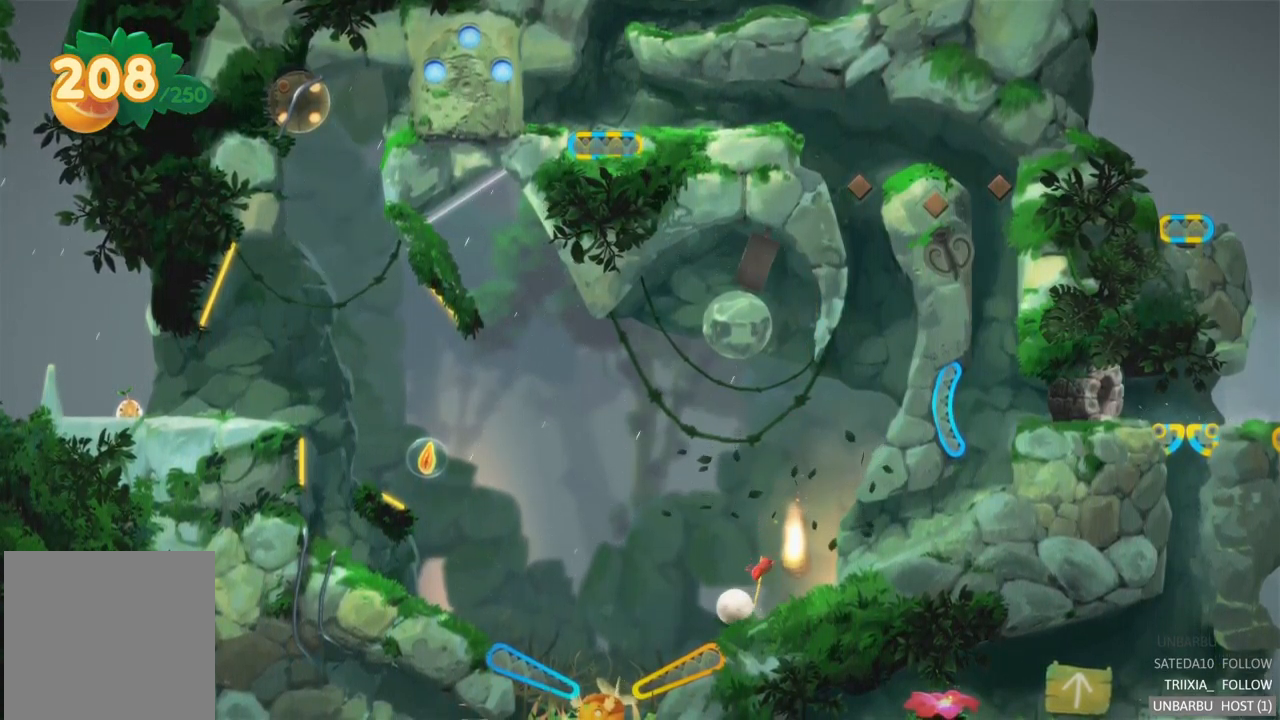
Gameplay with a controller (Xbox layout); each line is a JSON object with the inputs held at the frame after it. "events" lists button and stick changes between this image and that frame as [ms after this image, input, new state], when the widget could be followed in between. Not read: L3 R3.
{"buttons": ["R2"], "left_stick": "center", "right_stick": "center", "events": [[400, "R2", "down"]]}
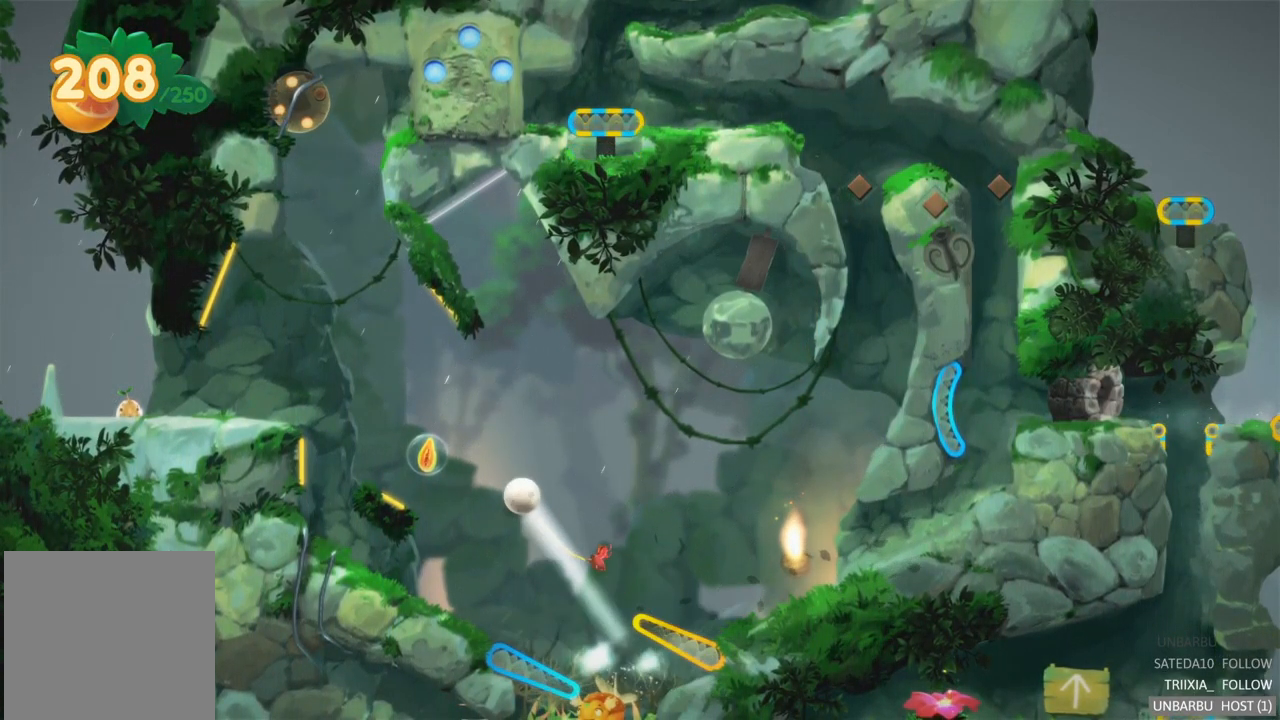
{"buttons": [], "left_stick": "center", "right_stick": "center", "events": [[267, "R2", "up"]]}
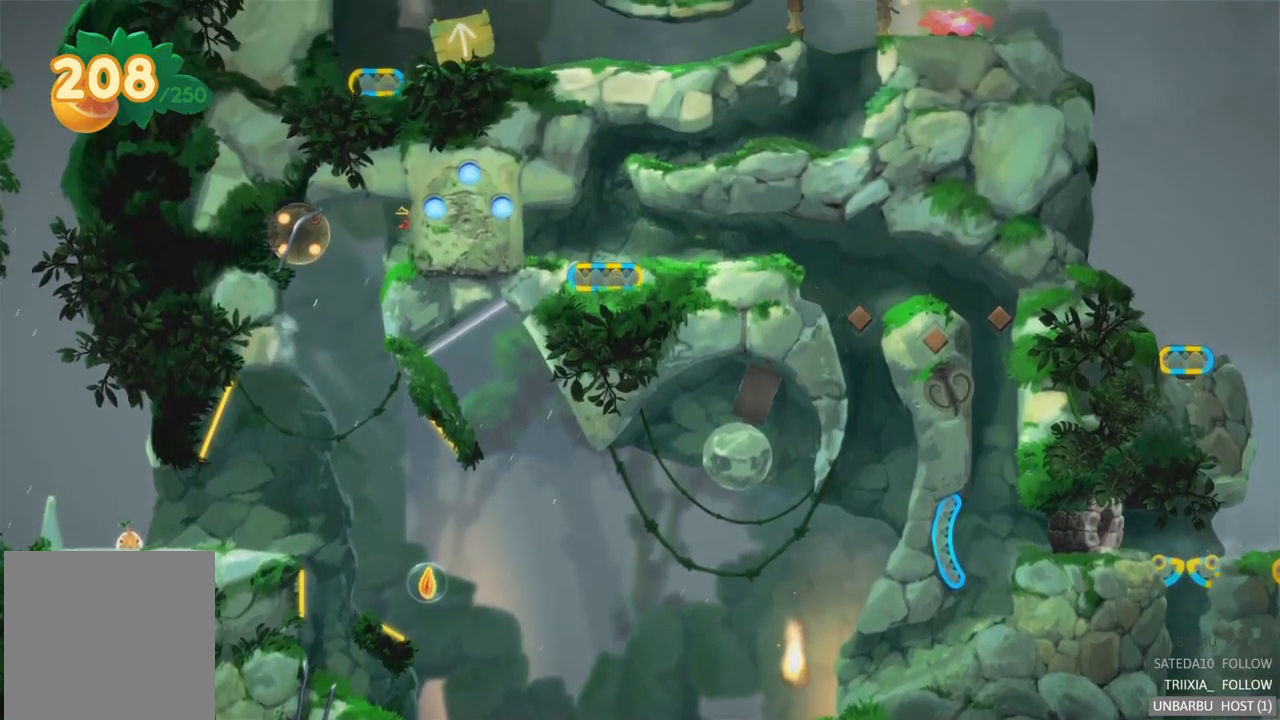
{"buttons": [], "left_stick": "center", "right_stick": "center", "events": []}
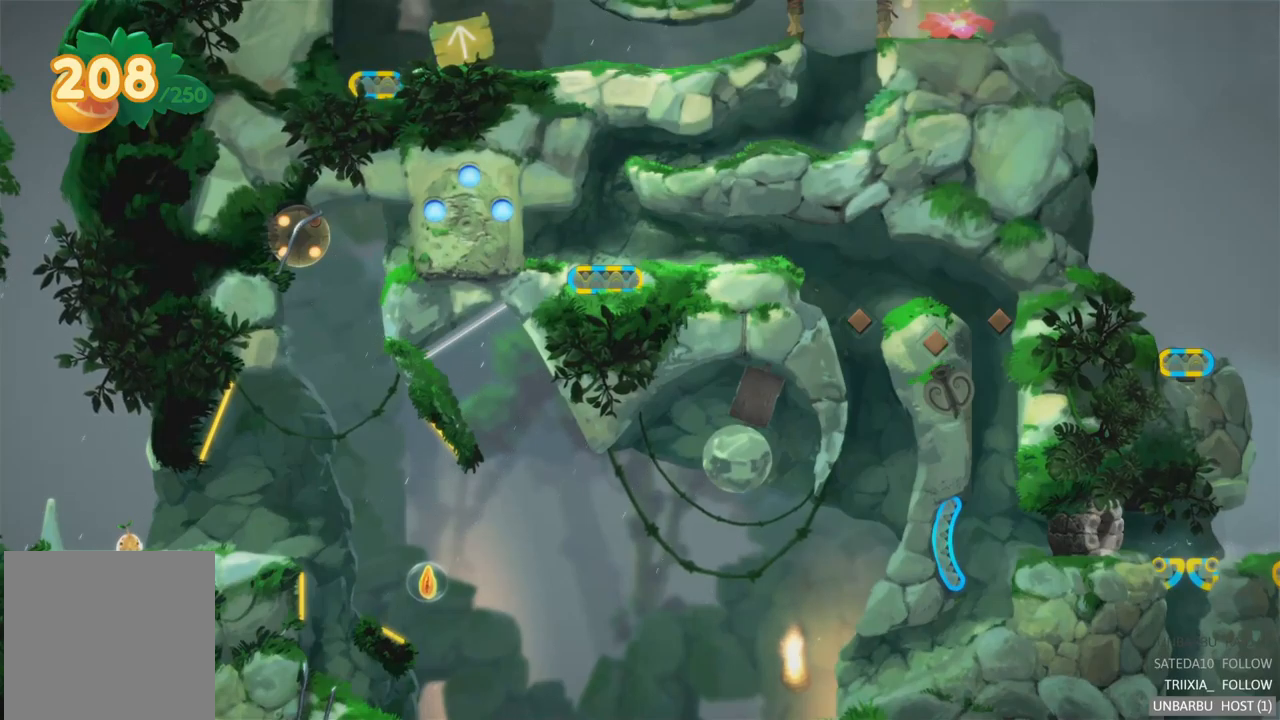
{"buttons": [], "left_stick": "center", "right_stick": "center", "events": [[67, "R2", "down"], [200, "R2", "up"]]}
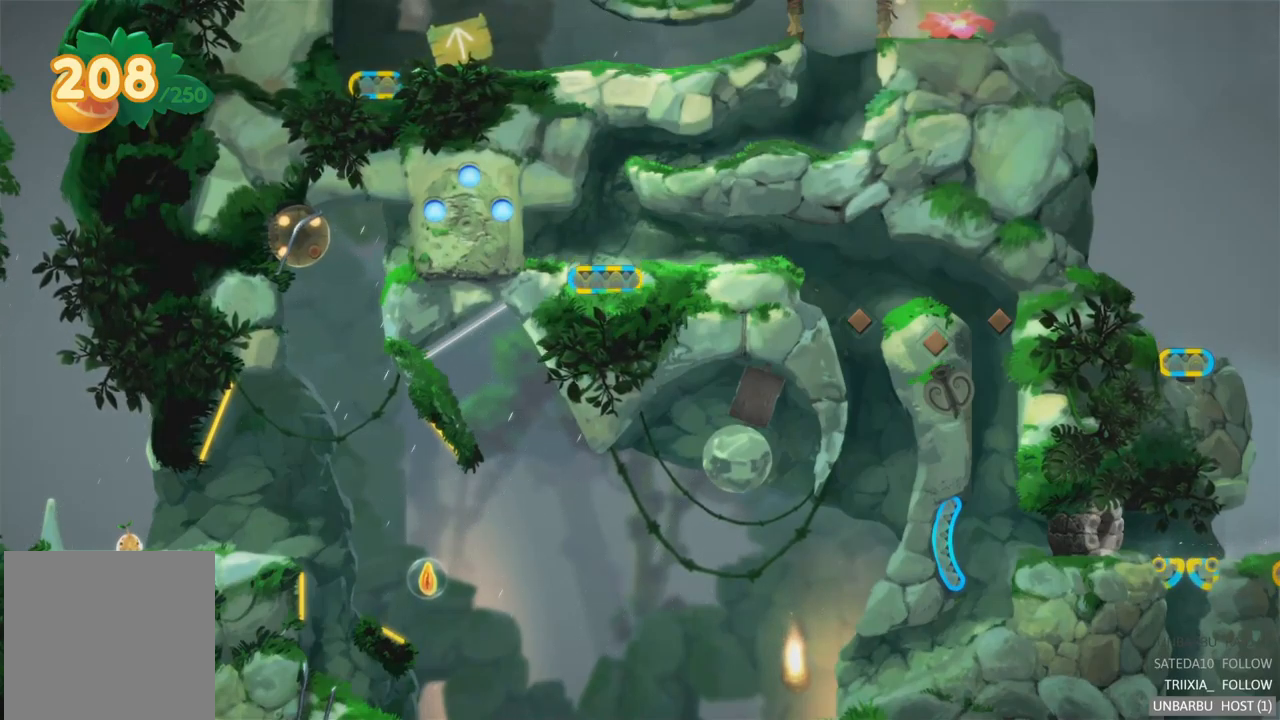
{"buttons": [], "left_stick": "center", "right_stick": "center", "events": []}
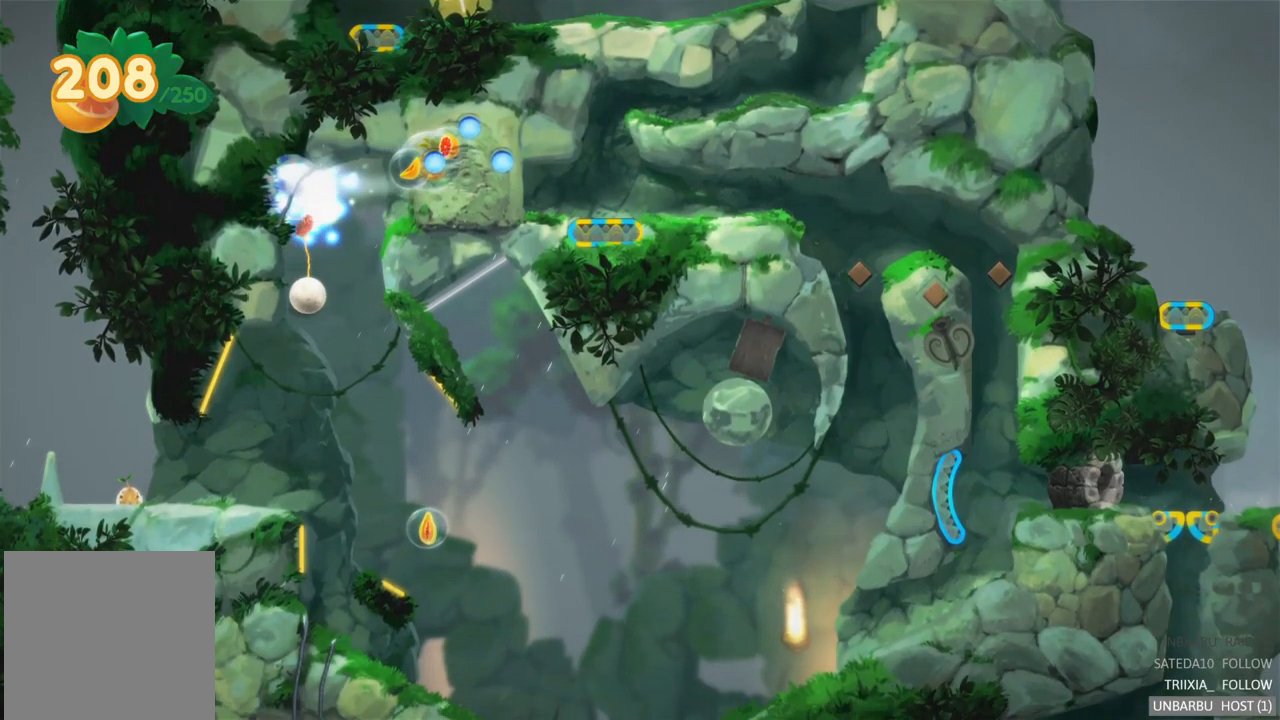
{"buttons": [], "left_stick": "center", "right_stick": "center", "events": []}
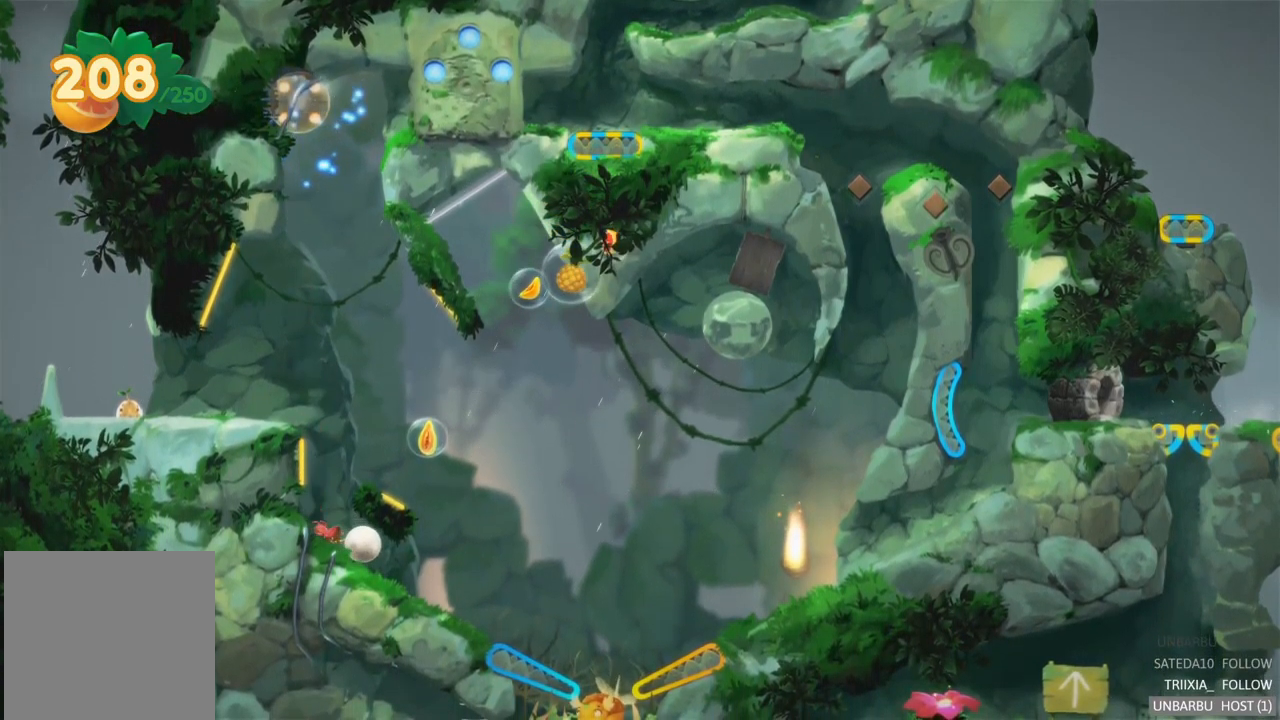
{"buttons": [], "left_stick": "center", "right_stick": "center", "events": []}
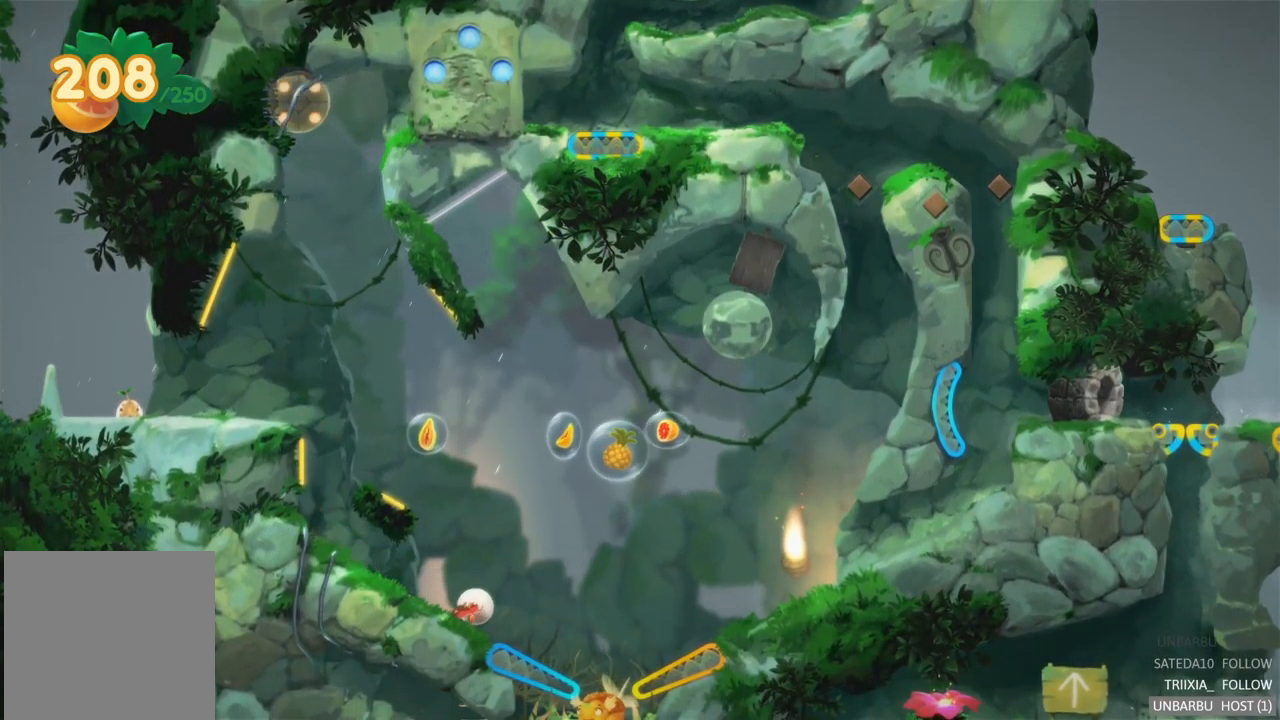
{"buttons": [], "left_stick": "center", "right_stick": "center", "events": [[167, "L2", "down"], [433, "L2", "up"]]}
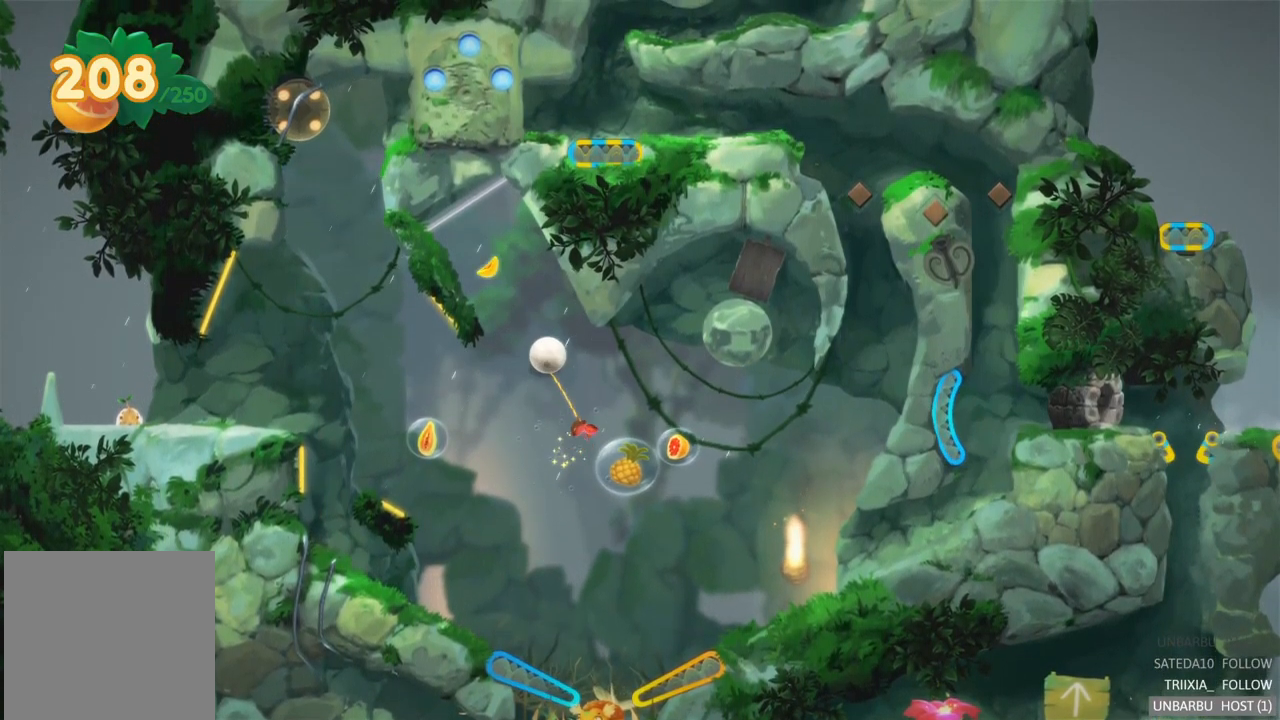
{"buttons": [], "left_stick": "center", "right_stick": "center", "events": []}
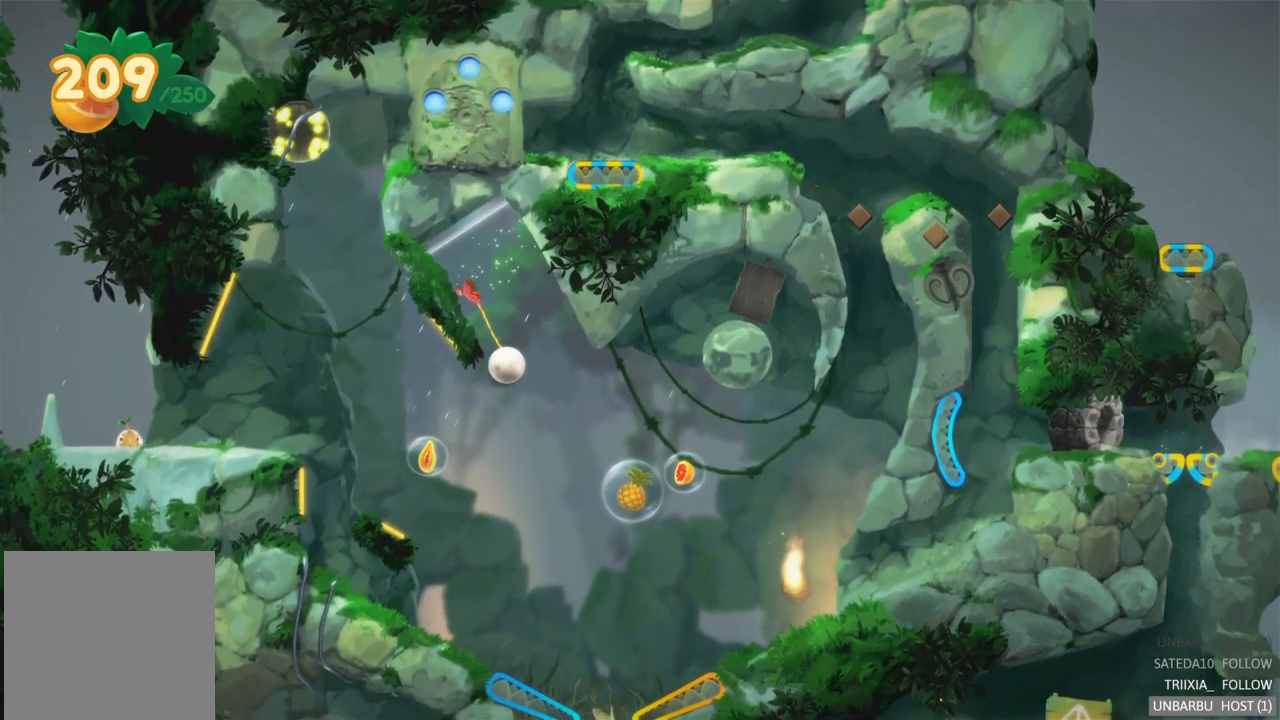
{"buttons": ["L2"], "left_stick": "center", "right_stick": "center", "events": [[467, "L2", "down"]]}
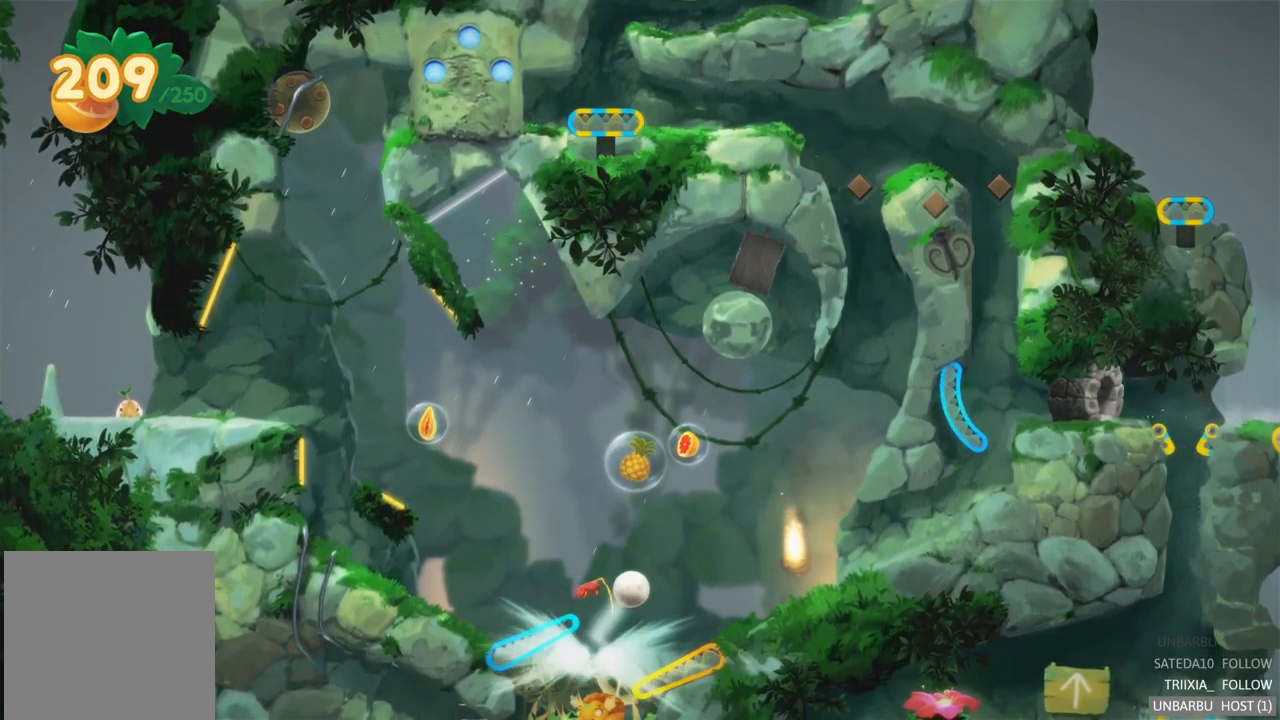
{"buttons": [], "left_stick": "center", "right_stick": "center", "events": [[217, "L2", "up"]]}
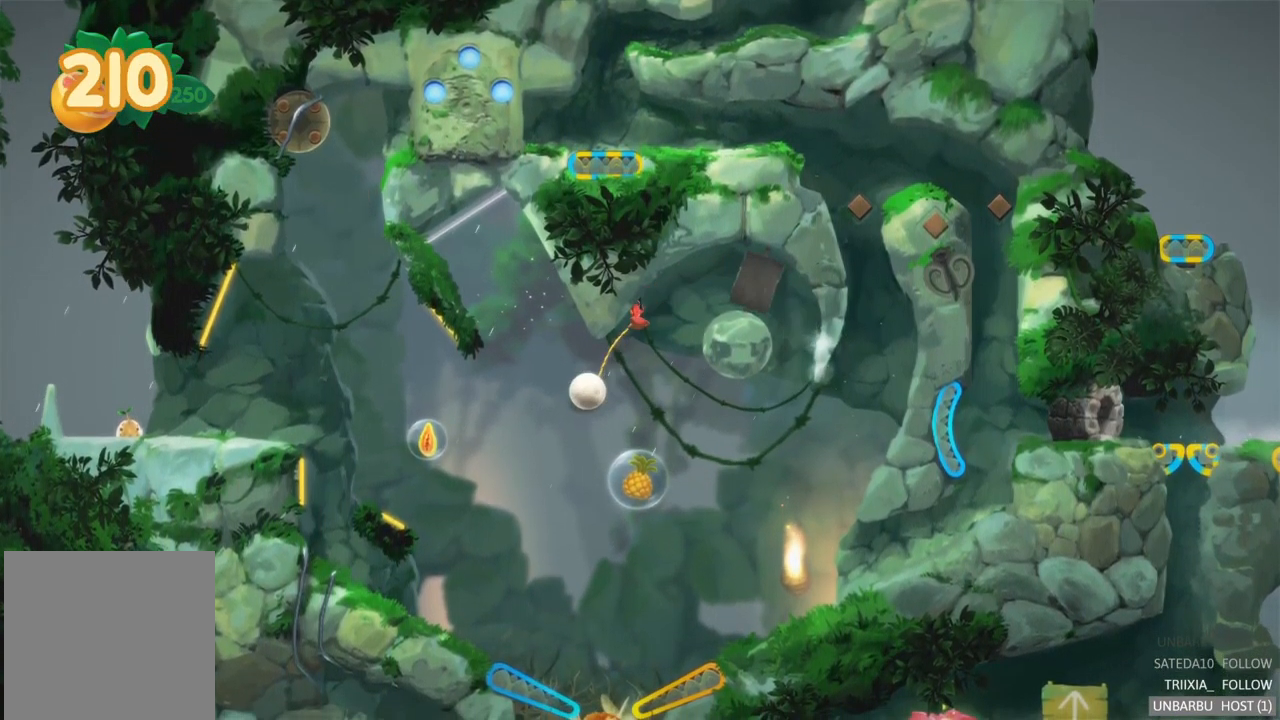
{"buttons": [], "left_stick": "center", "right_stick": "center", "events": []}
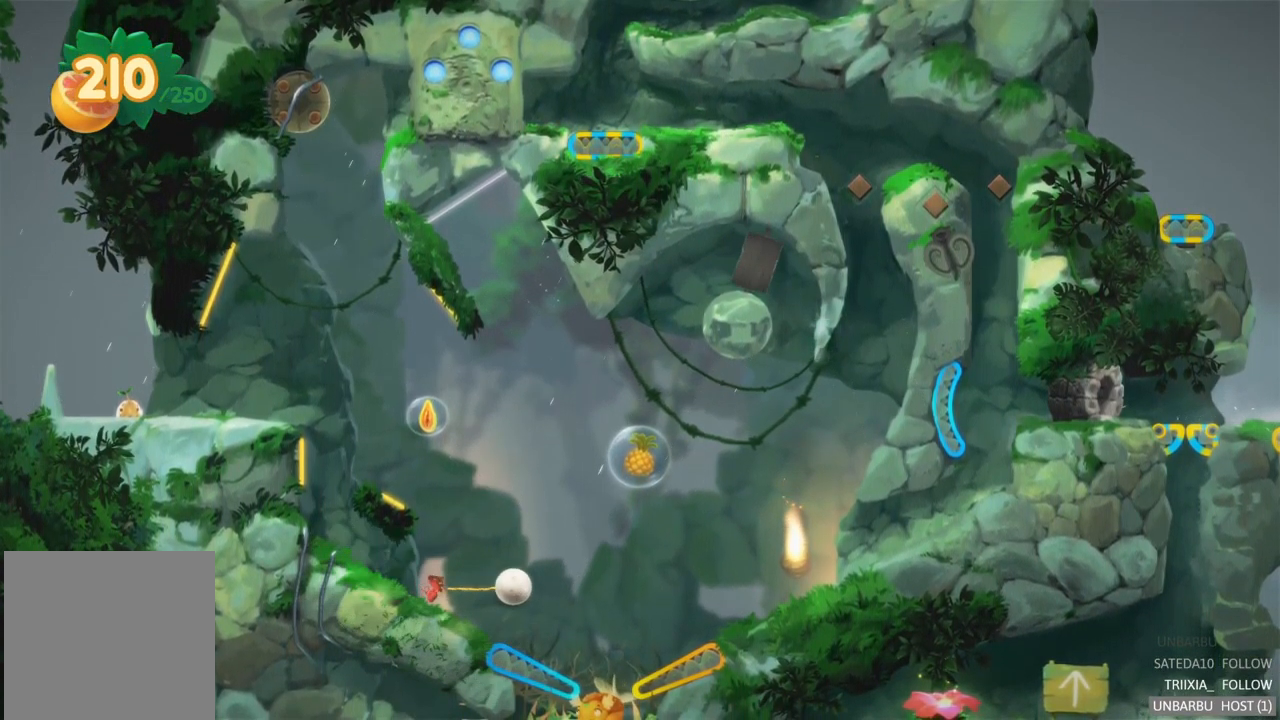
{"buttons": [], "left_stick": "center", "right_stick": "center", "events": [[167, "L2", "down"], [466, "L2", "up"]]}
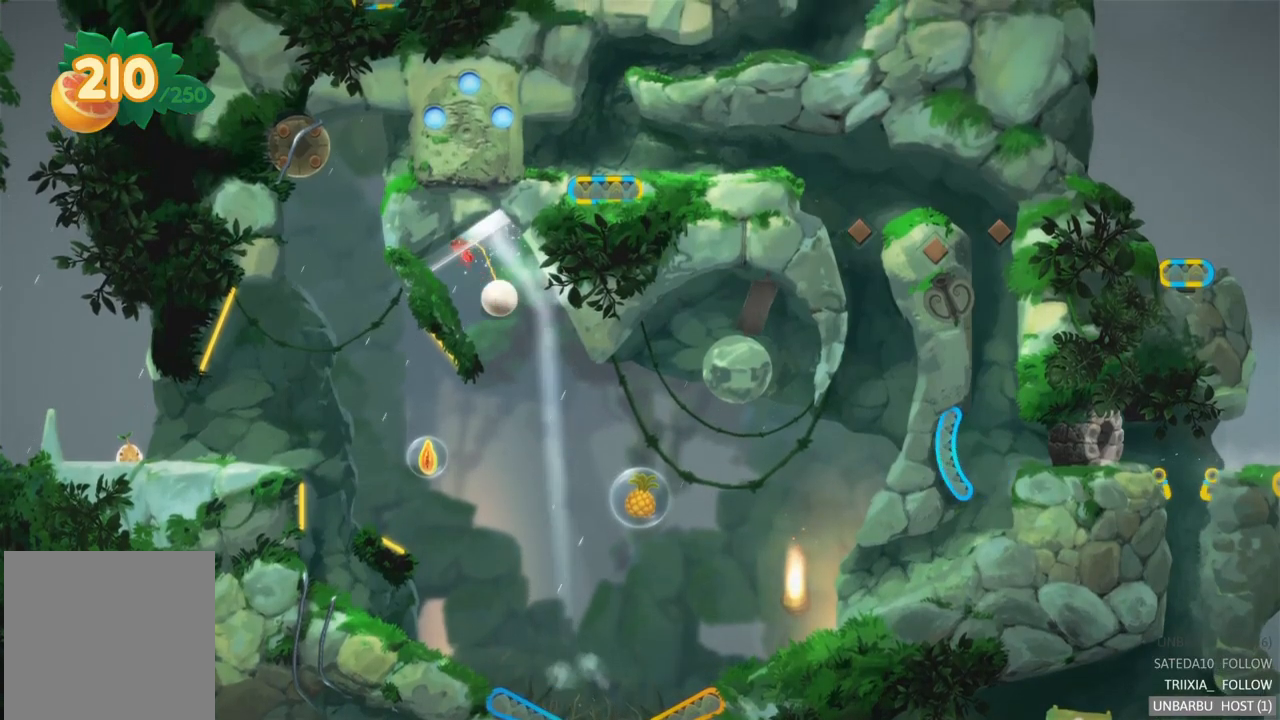
{"buttons": ["L2"], "left_stick": "center", "right_stick": "center", "events": [[483, "L2", "down"]]}
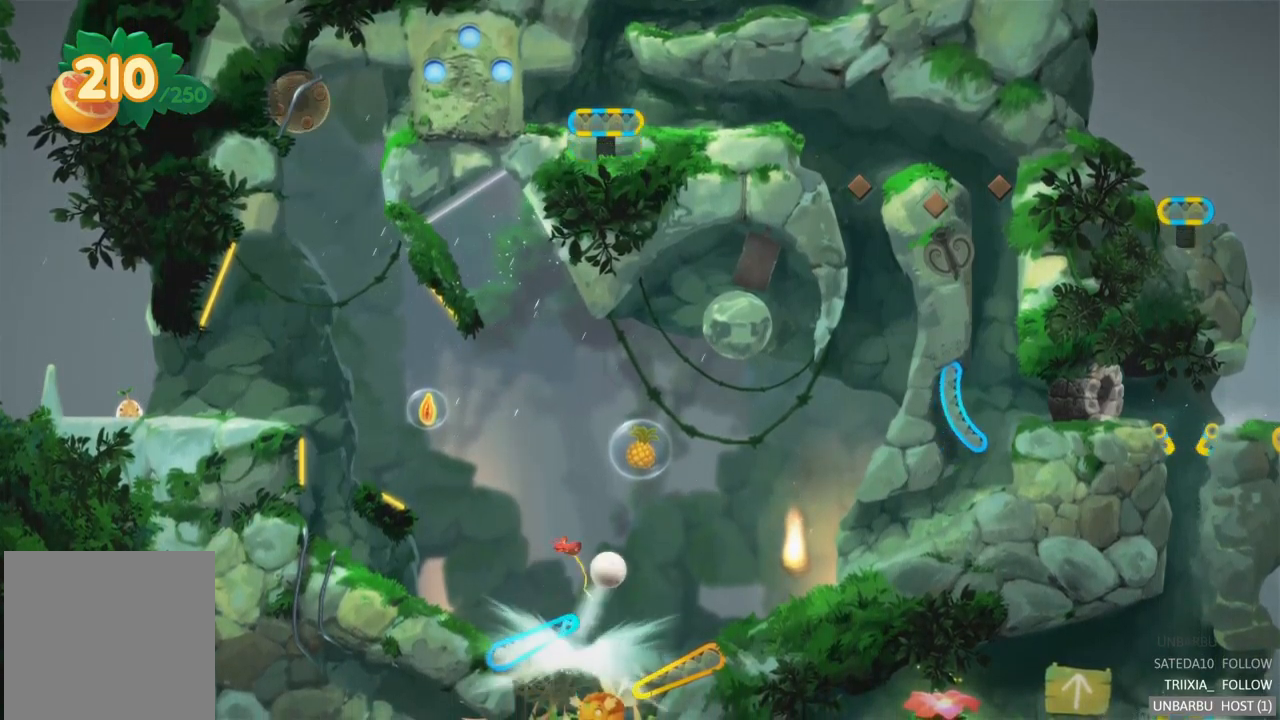
{"buttons": [], "left_stick": "center", "right_stick": "center", "events": [[217, "L2", "up"]]}
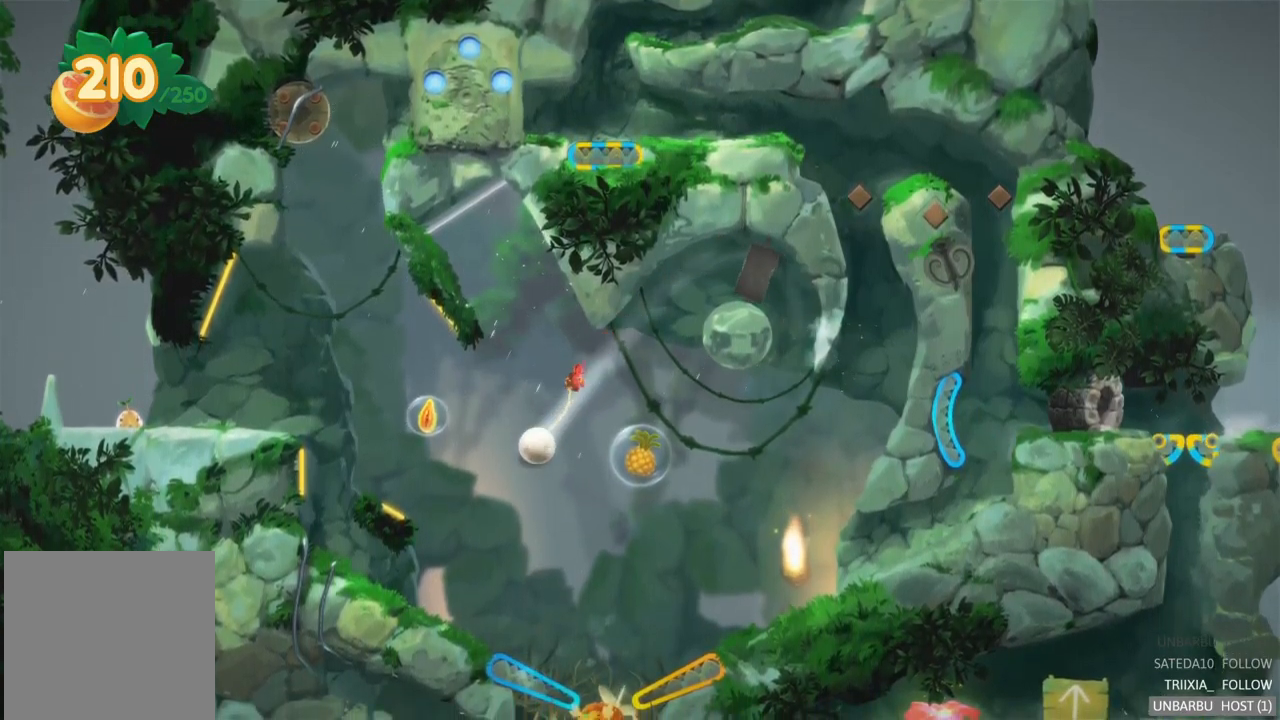
{"buttons": [], "left_stick": "center", "right_stick": "center", "events": []}
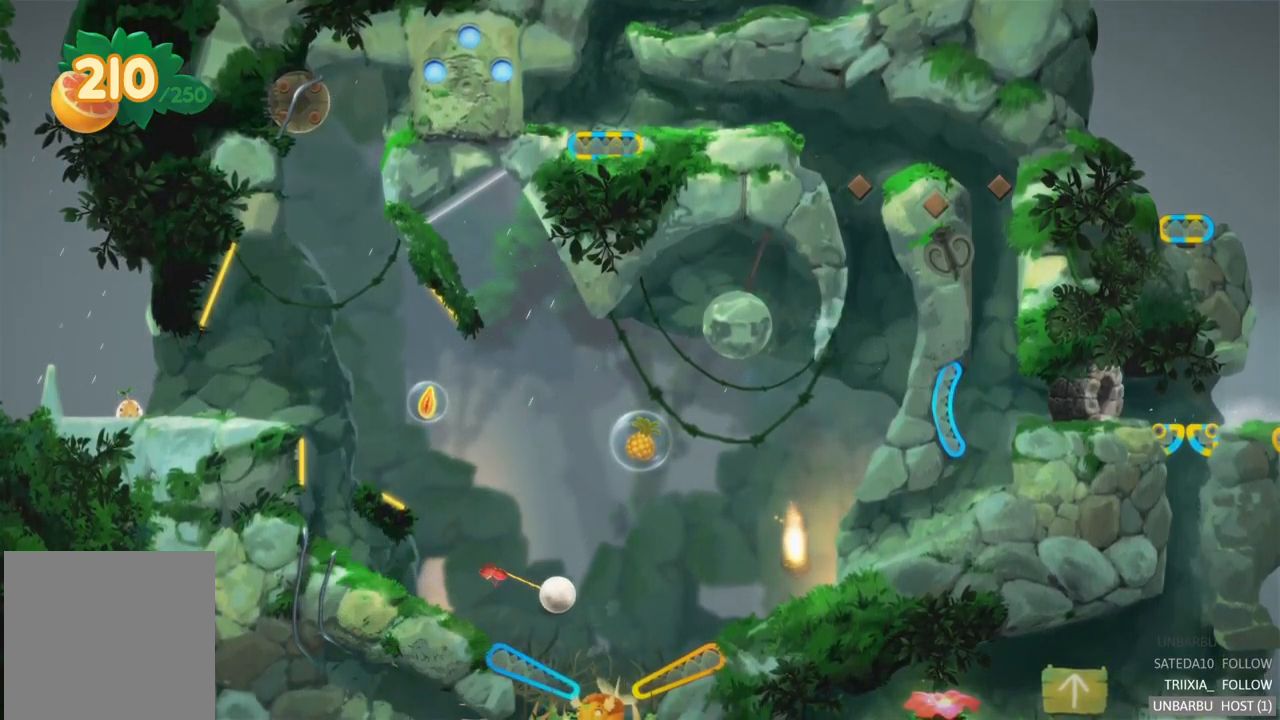
{"buttons": ["R2"], "left_stick": "center", "right_stick": "center", "events": [[117, "L2", "down"], [200, "R2", "down"], [367, "L2", "up"]]}
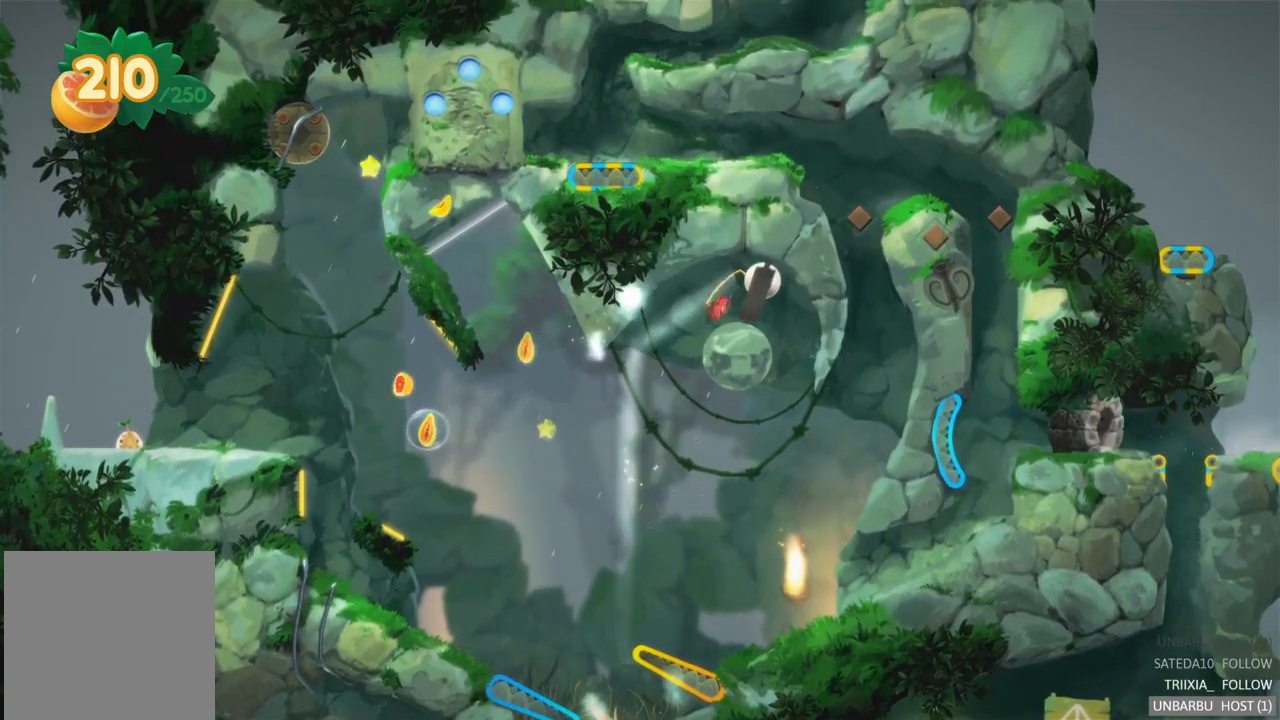
{"buttons": [], "left_stick": "center", "right_stick": "center", "events": [[33, "R2", "up"]]}
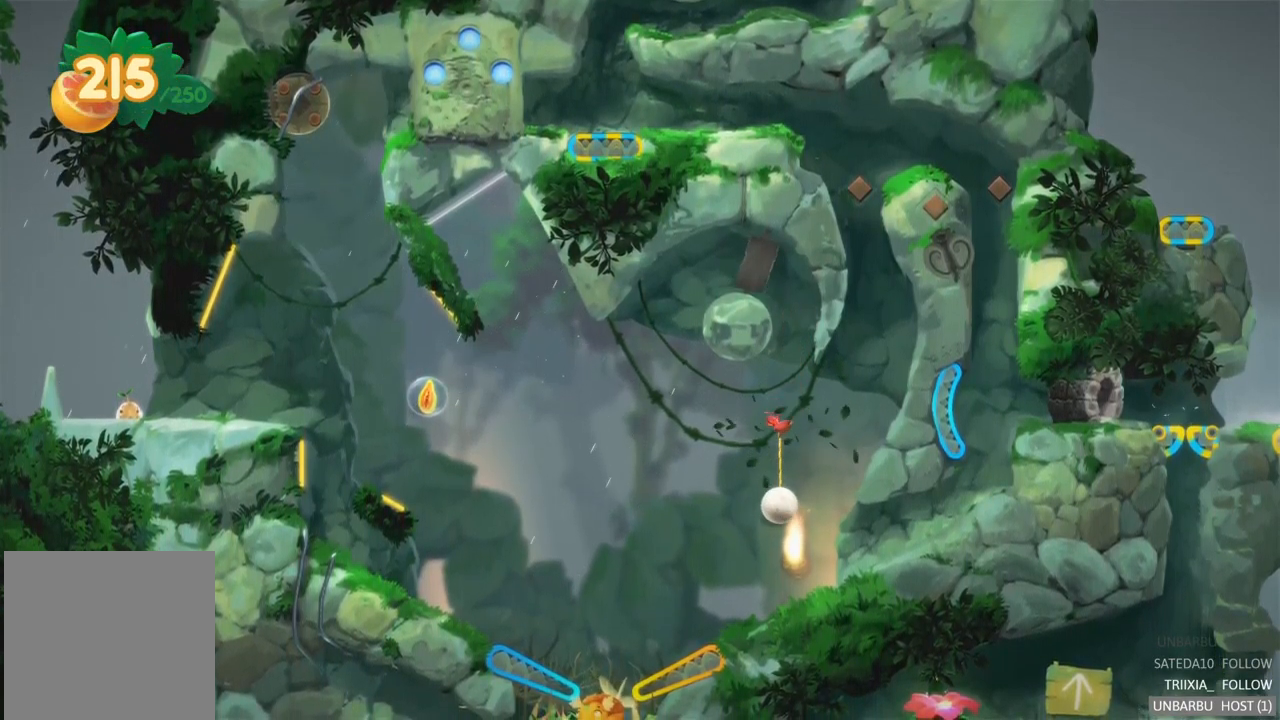
{"buttons": [], "left_stick": "center", "right_stick": "center", "events": []}
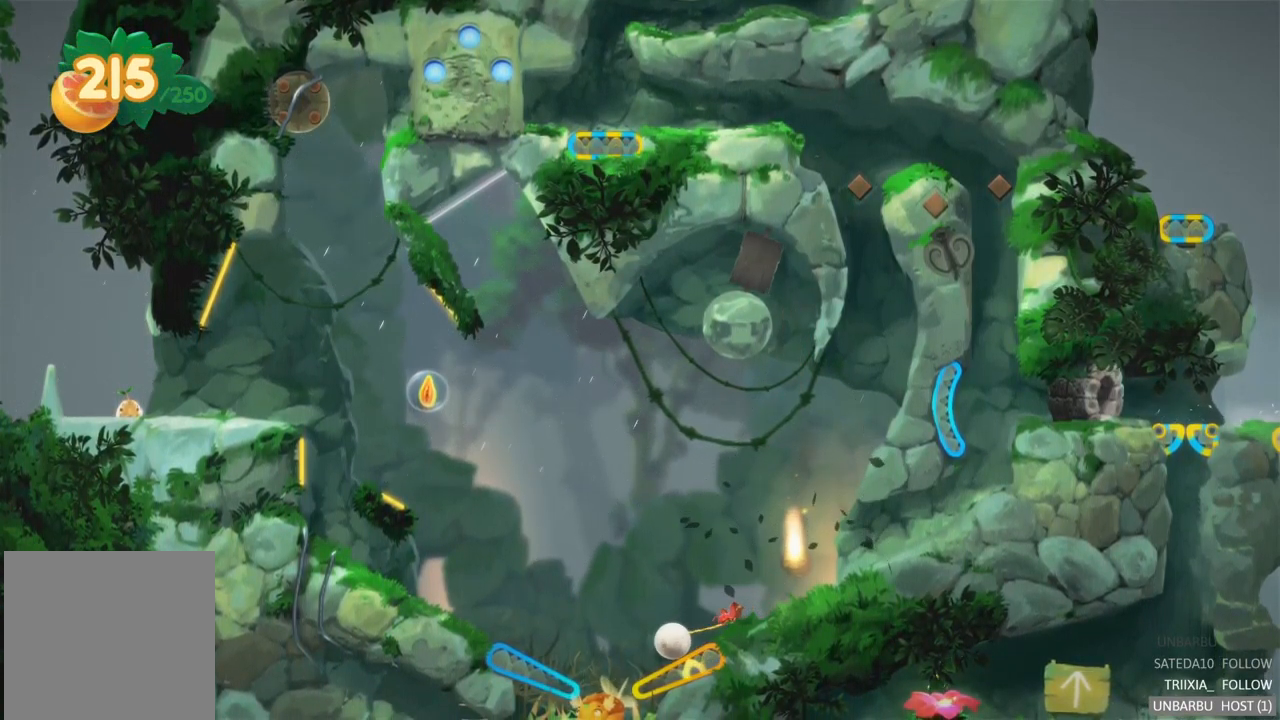
{"buttons": [], "left_stick": "center", "right_stick": "center", "events": [[117, "R2", "down"], [367, "R2", "up"]]}
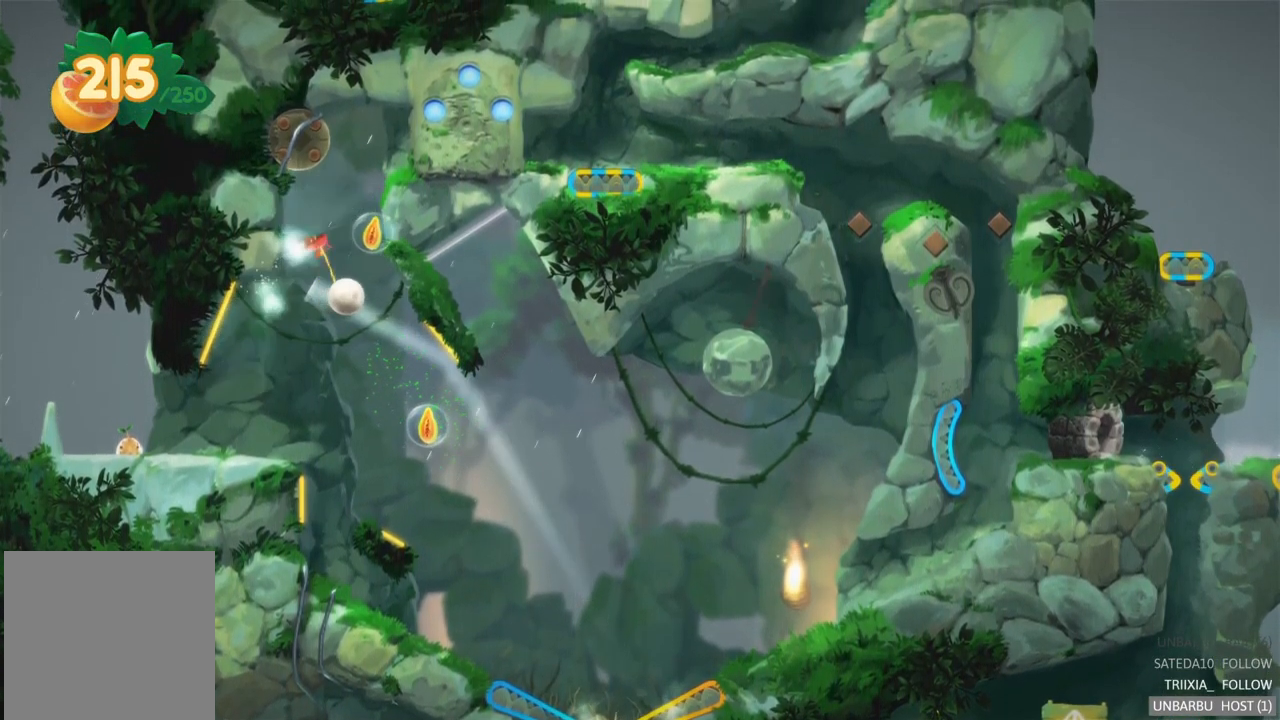
{"buttons": [], "left_stick": "center", "right_stick": "center", "events": []}
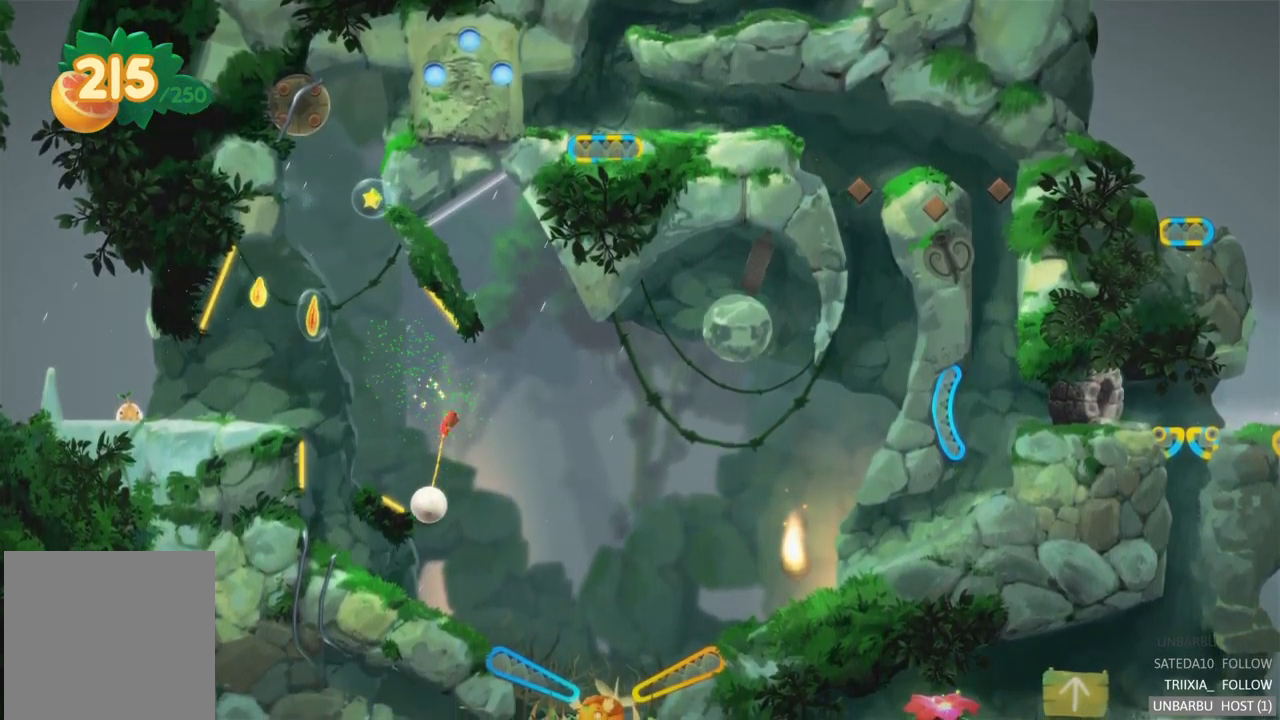
{"buttons": [], "left_stick": "center", "right_stick": "center", "events": []}
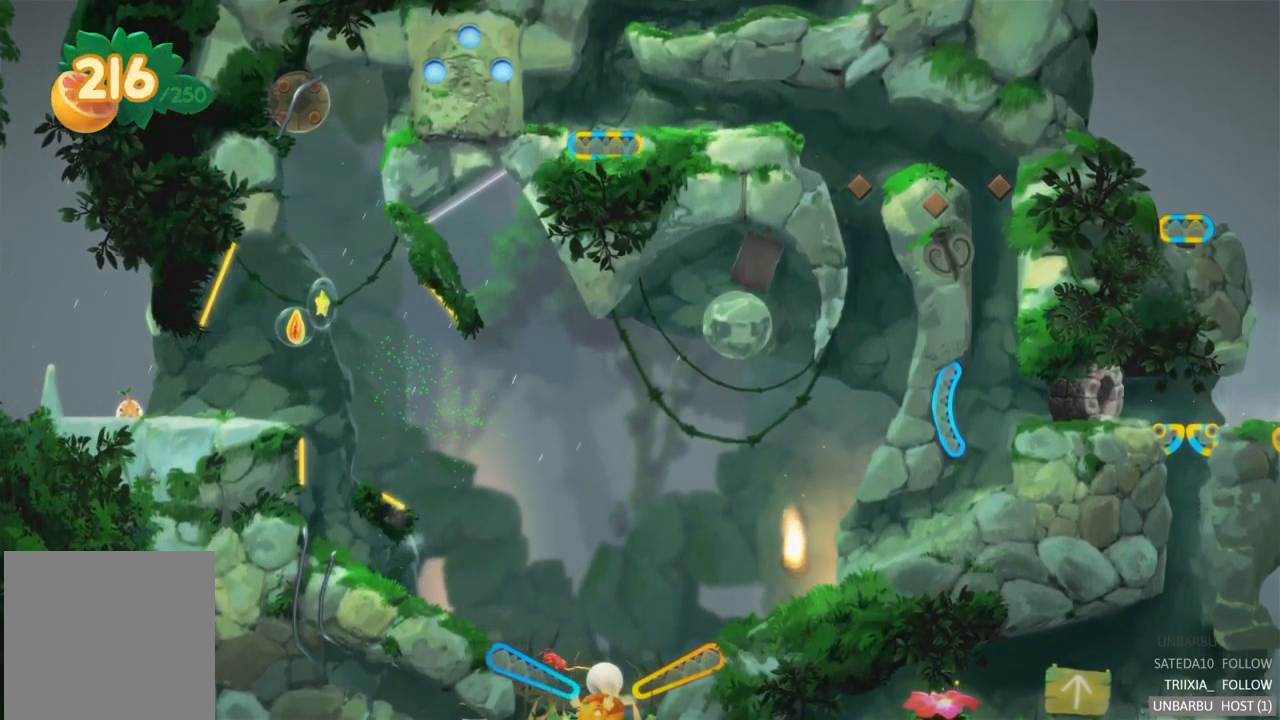
{"buttons": [], "left_stick": "center", "right_stick": "center", "events": [[133, "R2", "down"], [150, "L2", "down"], [183, "left_stick", "up"], [317, "left_stick", "center"], [350, "R2", "up"], [383, "L2", "up"]]}
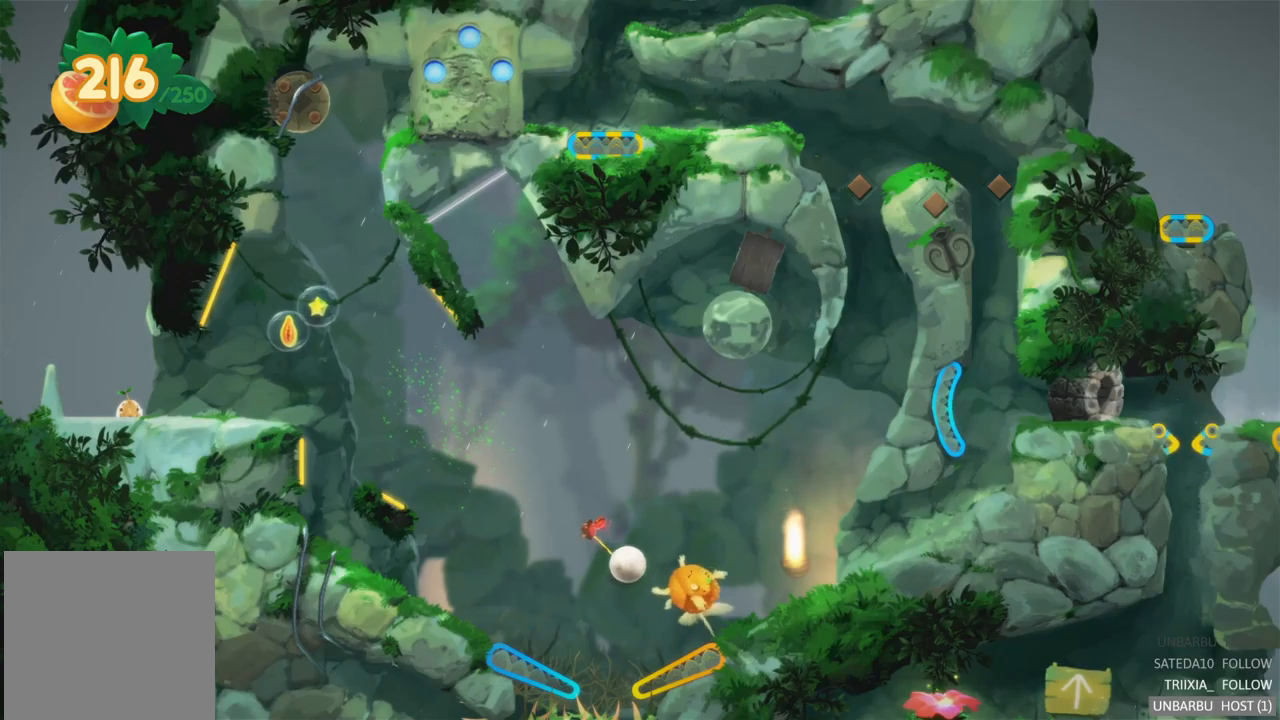
{"buttons": [], "left_stick": "center", "right_stick": "center", "events": []}
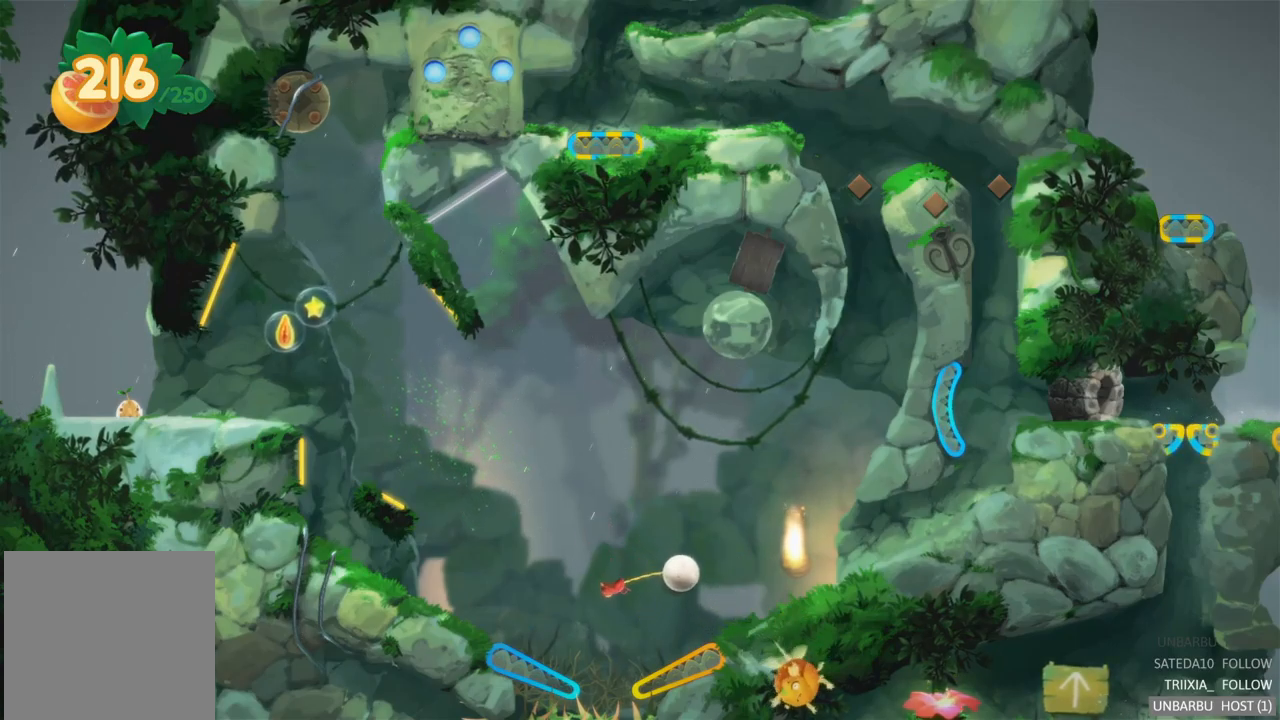
{"buttons": ["R2"], "left_stick": "center", "right_stick": "center", "events": [[117, "R2", "down"]]}
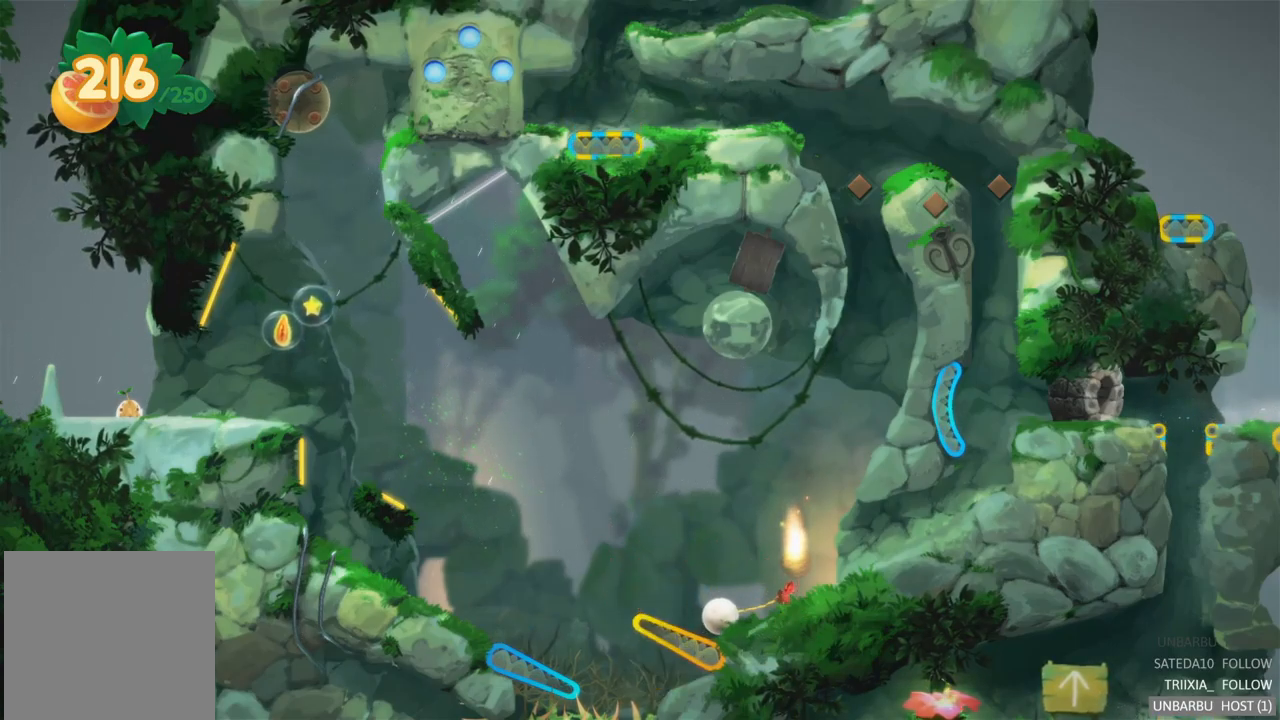
{"buttons": [], "left_stick": "center", "right_stick": "center", "events": [[17, "R2", "up"]]}
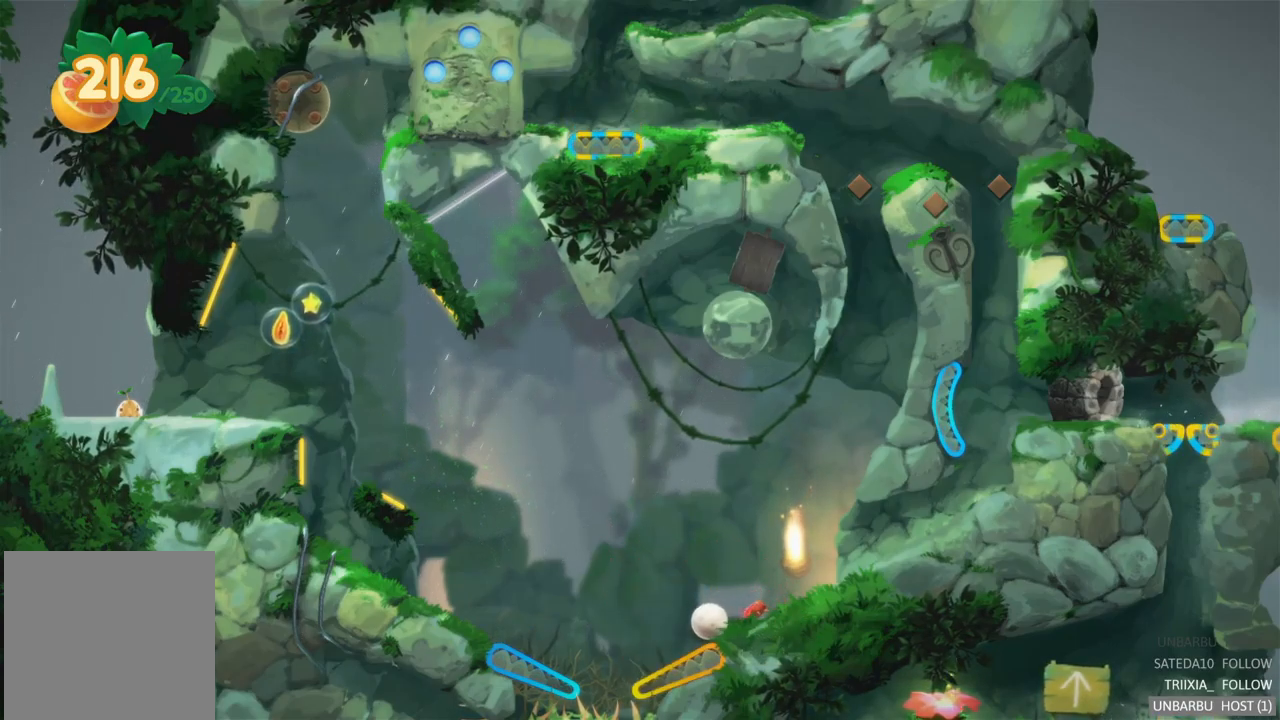
{"buttons": [], "left_stick": "center", "right_stick": "center", "events": []}
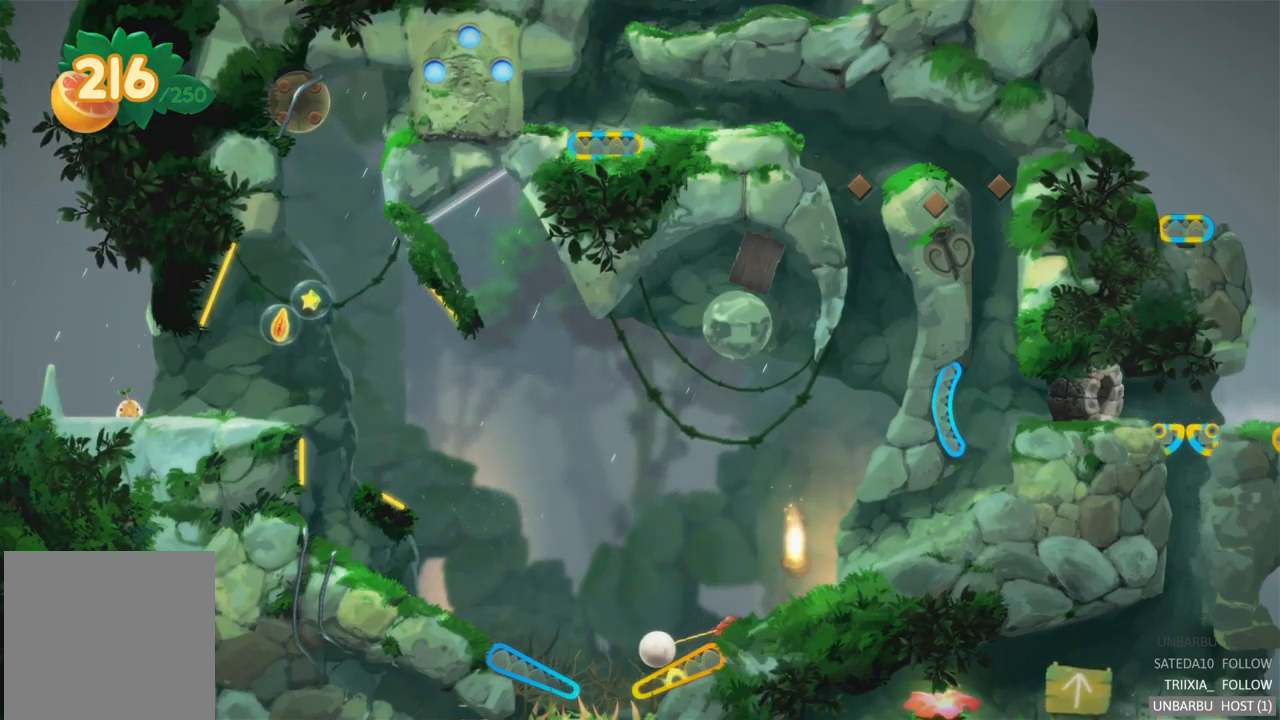
{"buttons": [], "left_stick": "center", "right_stick": "center", "events": [[100, "R2", "down"], [434, "R2", "up"]]}
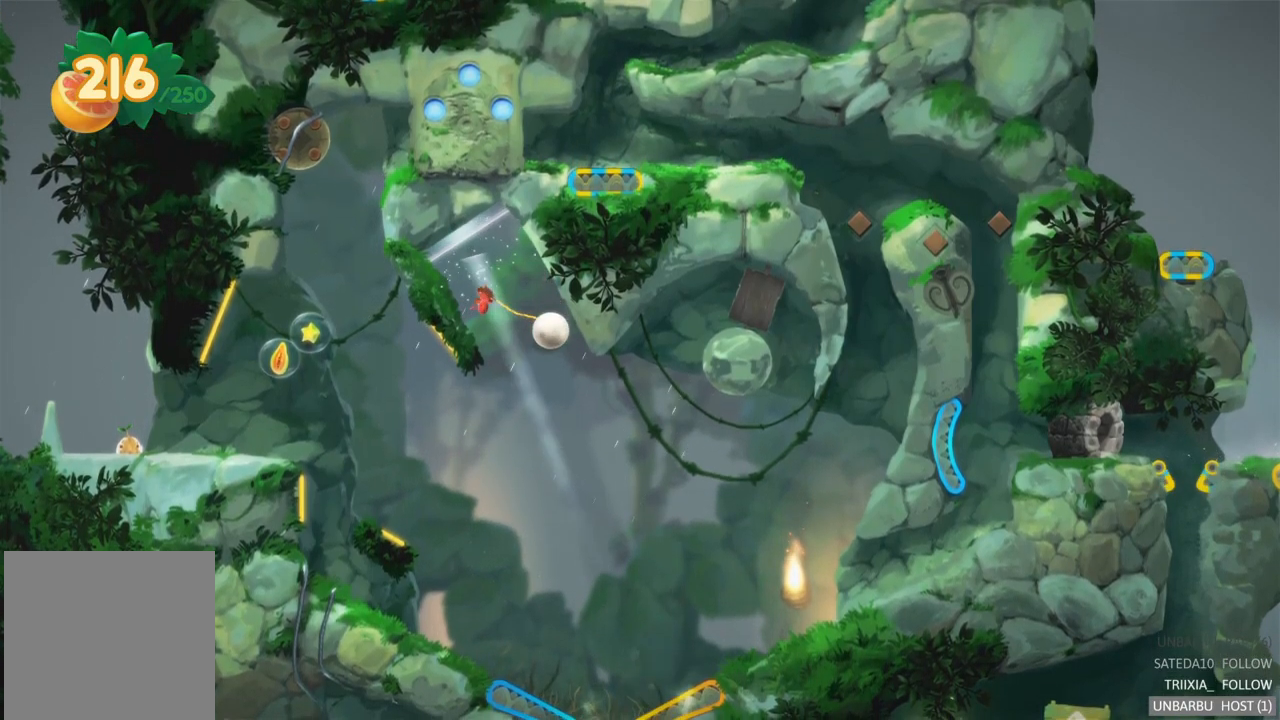
{"buttons": ["R2"], "left_stick": "center", "right_stick": "center", "events": [[400, "R2", "down"]]}